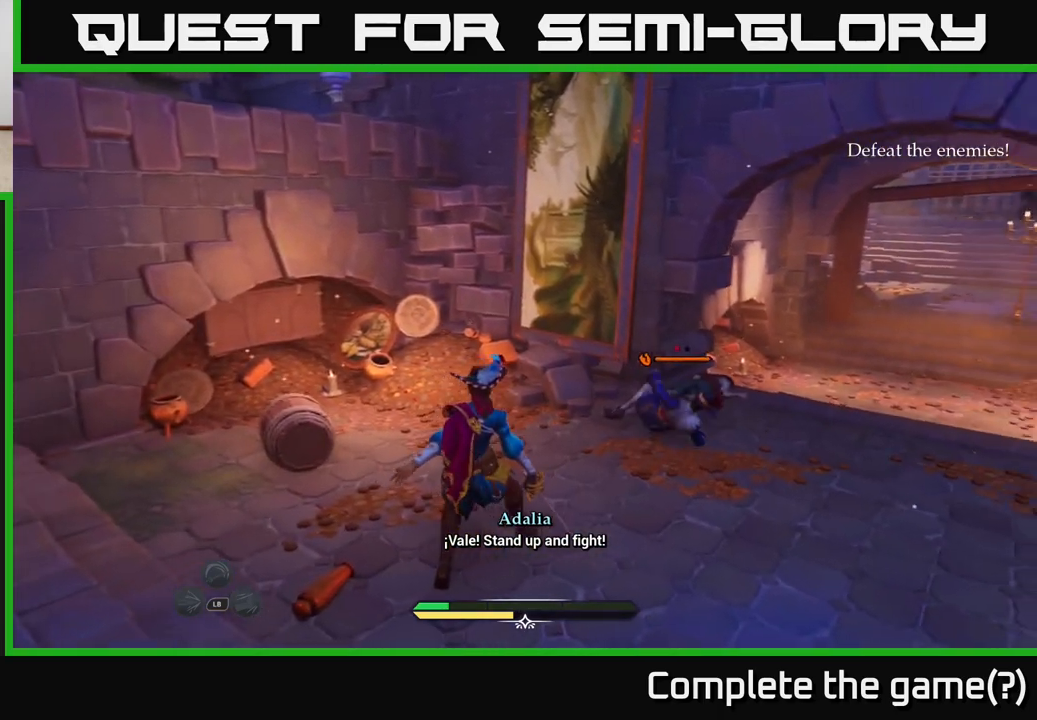
Gameplay with a controller (Xbox layout); each line is a JSON object with the inputs held at the frame after it. "events" lists button and stick changes between this image and that frame as [ms after this image, input, new state], when the widget could be followed in between.
{"buttons": [], "left_stick": "up-right", "right_stick": "center", "events": [[33, "X", "down"], [67, "left_stick", "up-right"], [83, "X", "up"], [217, "X", "down"], [267, "X", "up"]]}
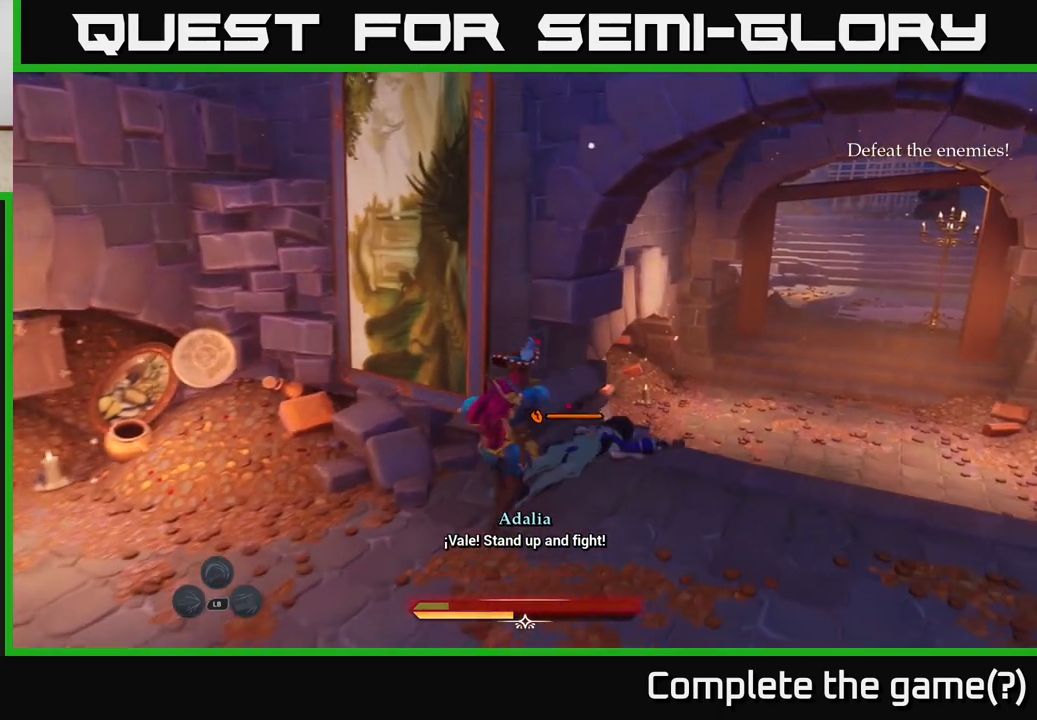
{"buttons": [], "left_stick": "center", "right_stick": "center", "events": [[83, "left_stick", "center"], [350, "X", "down"], [450, "X", "up"]]}
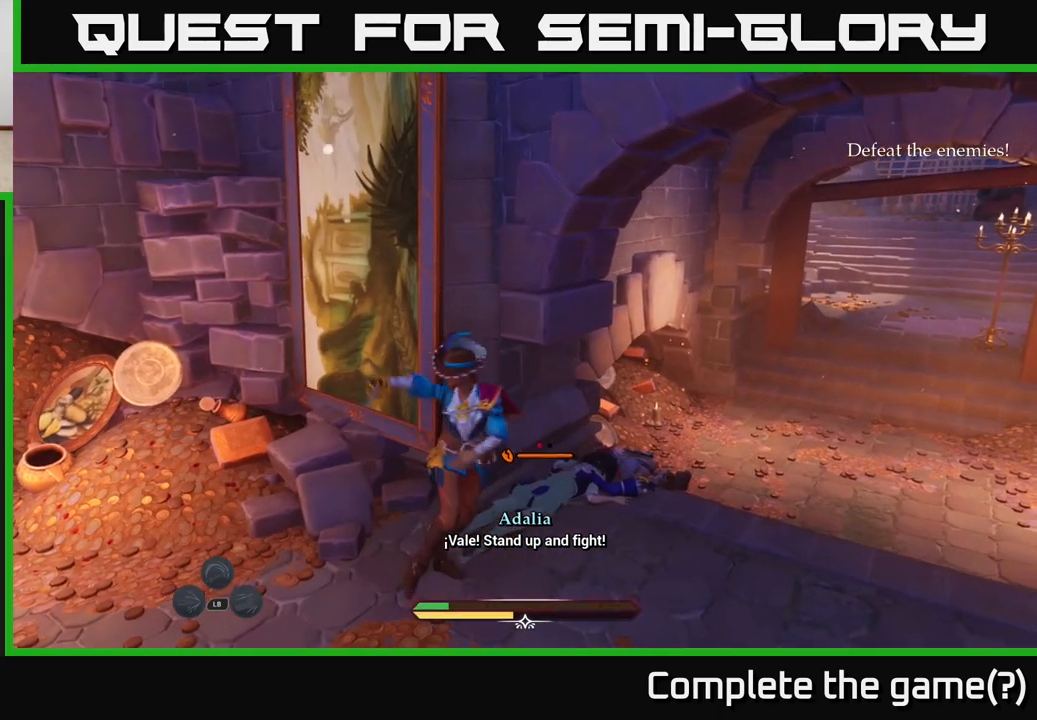
{"buttons": [], "left_stick": "right", "right_stick": "center", "events": [[50, "X", "down"], [133, "X", "up"], [183, "left_stick", "right"], [233, "X", "down"], [317, "X", "up"], [433, "X", "down"], [500, "X", "up"]]}
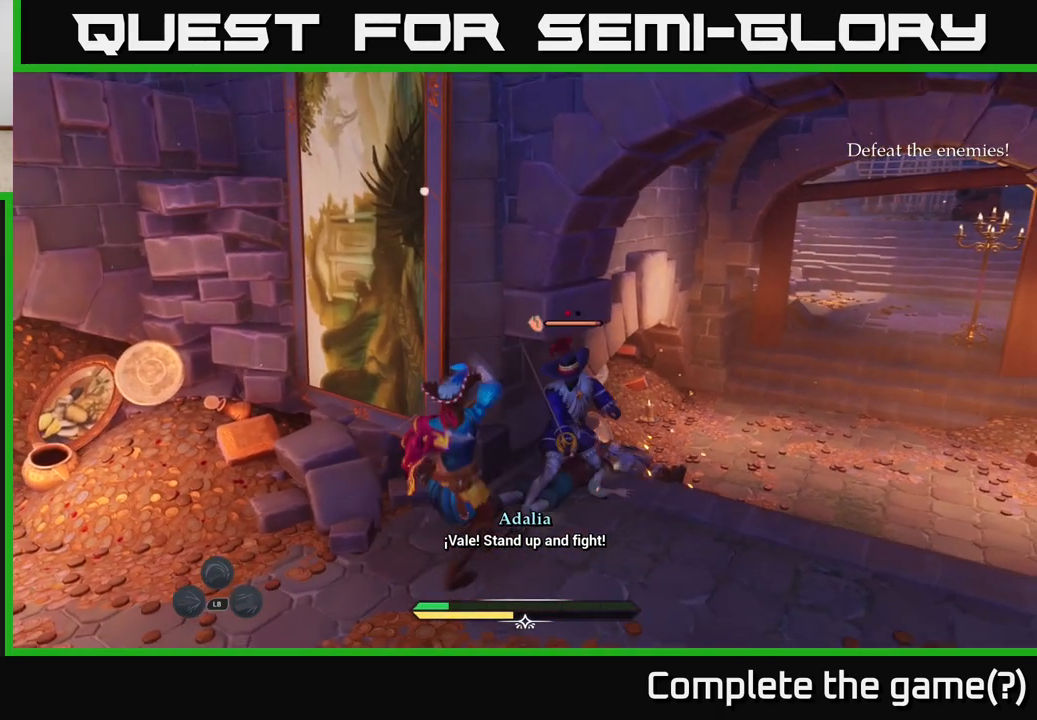
{"buttons": [], "left_stick": "center", "right_stick": "center", "events": [[50, "left_stick", "center"], [250, "X", "down"], [333, "X", "up"]]}
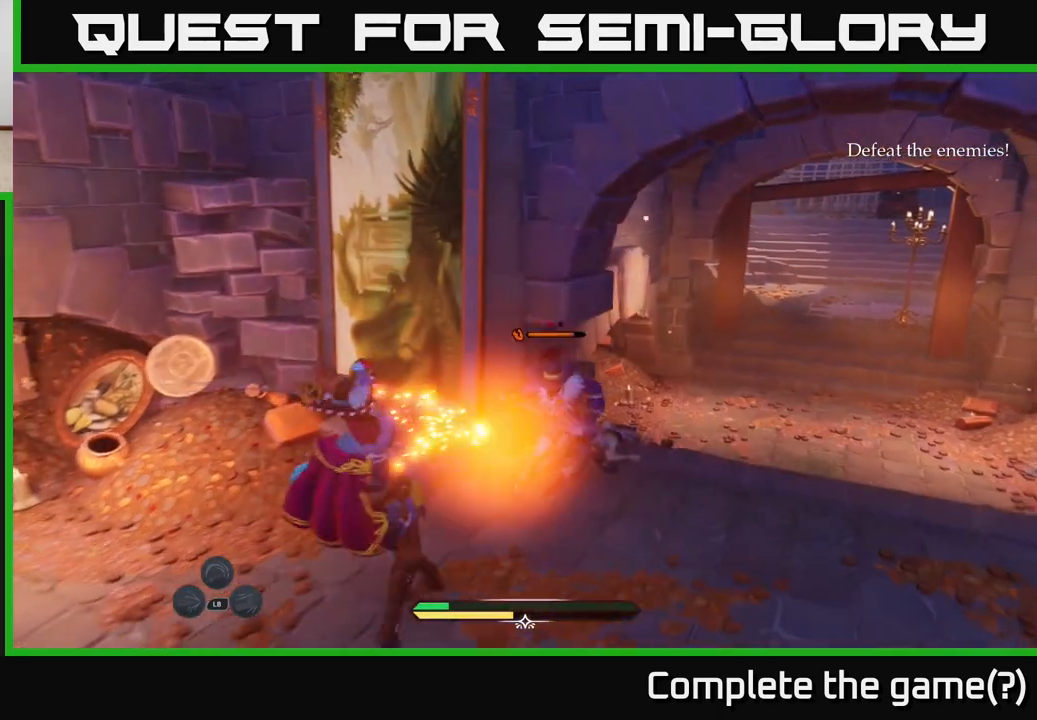
{"buttons": [], "left_stick": "center", "right_stick": "center", "events": []}
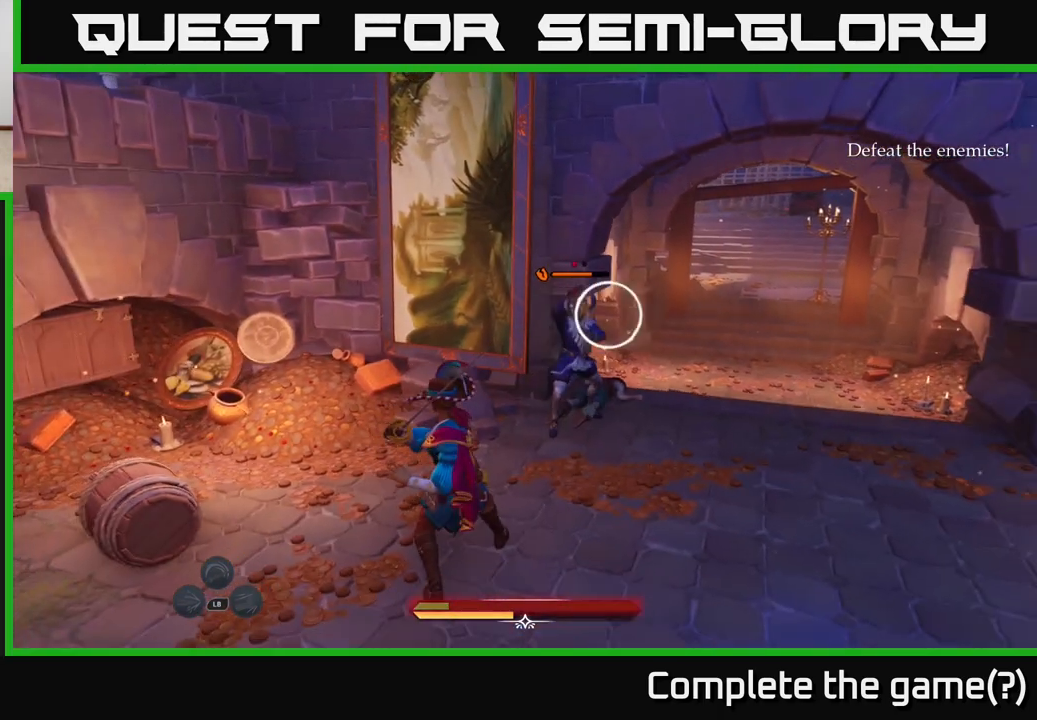
{"buttons": [], "left_stick": "center", "right_stick": "center", "events": [[183, "left_stick", "right"], [267, "B", "down"], [383, "B", "up"], [450, "left_stick", "center"]]}
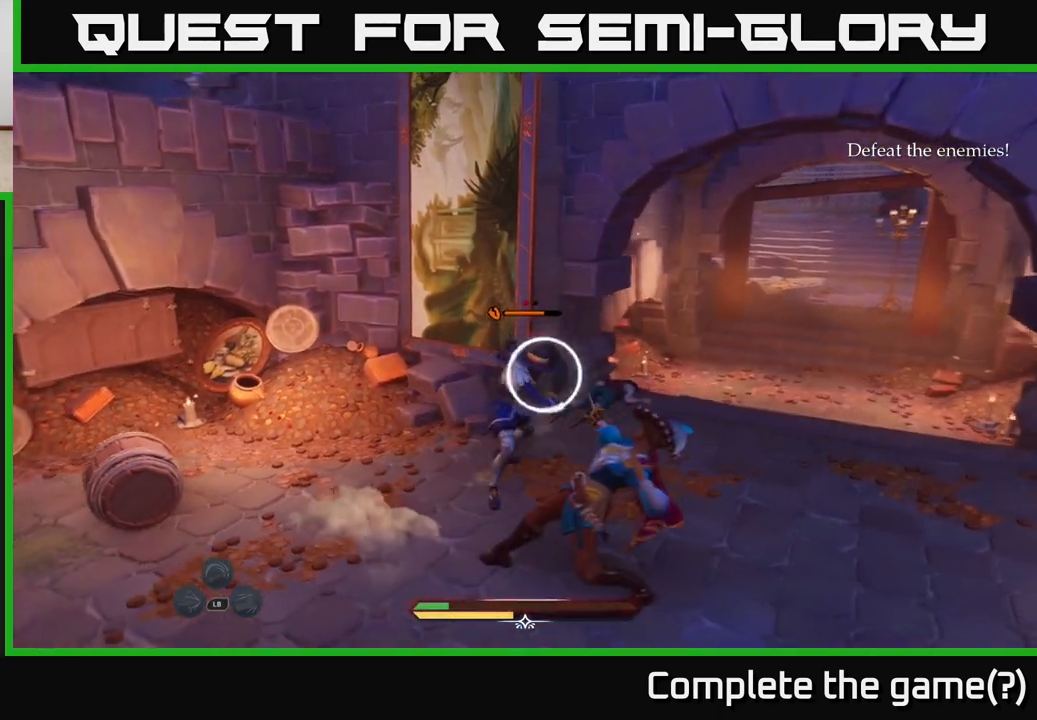
{"buttons": [], "left_stick": "center", "right_stick": "center", "events": [[333, "Y", "down"], [400, "Y", "up"]]}
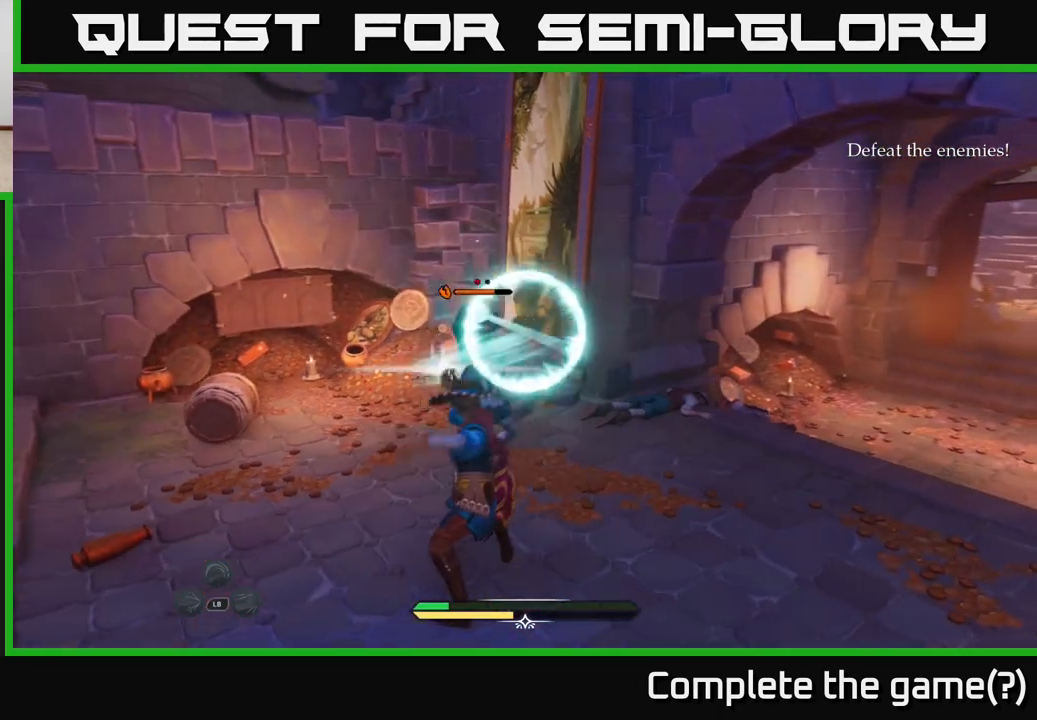
{"buttons": [], "left_stick": "up", "right_stick": "center", "events": [[350, "left_stick", "up"], [383, "X", "down"], [483, "X", "up"]]}
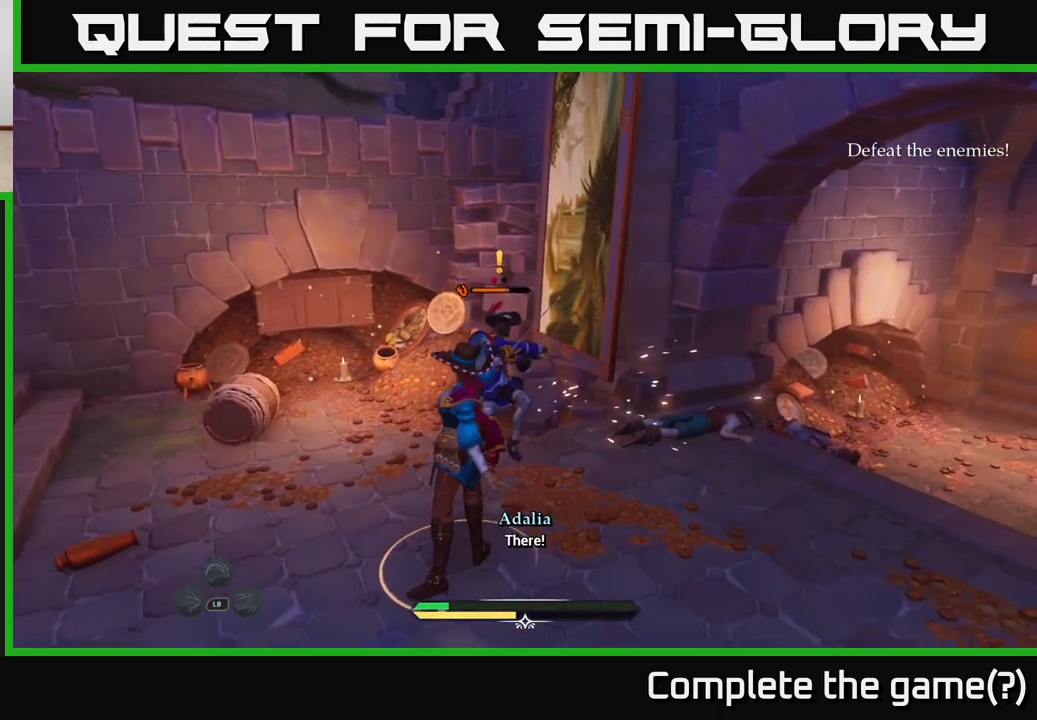
{"buttons": ["X"], "left_stick": "up", "right_stick": "center", "events": [[83, "X", "down"], [183, "X", "up"], [300, "X", "down"], [383, "X", "up"], [500, "X", "down"]]}
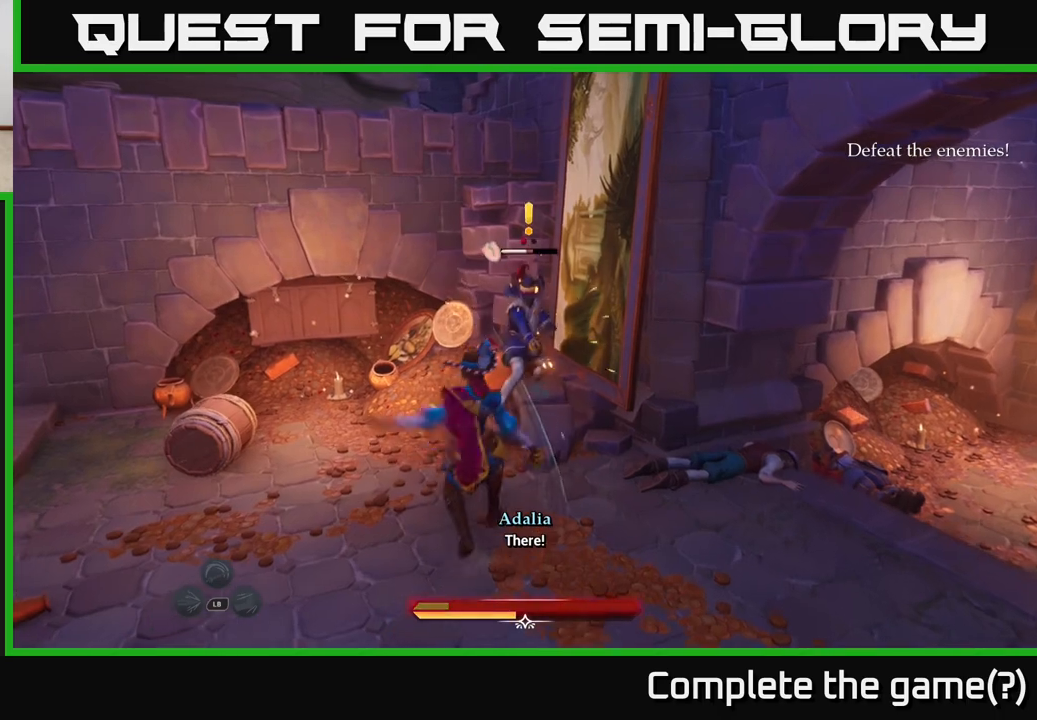
{"buttons": [], "left_stick": "center", "right_stick": "center", "events": [[50, "left_stick", "center"], [100, "X", "up"], [183, "X", "down"], [283, "X", "up"], [383, "X", "down"], [483, "X", "up"]]}
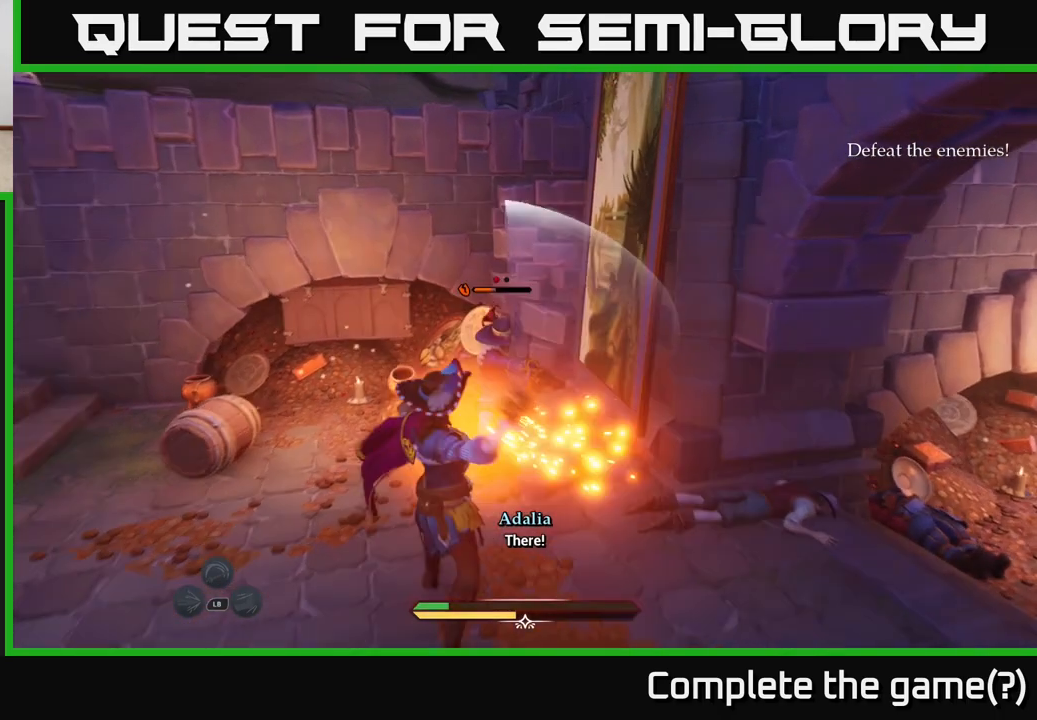
{"buttons": [], "left_stick": "center", "right_stick": "center", "events": [[83, "X", "down"], [183, "X", "up"]]}
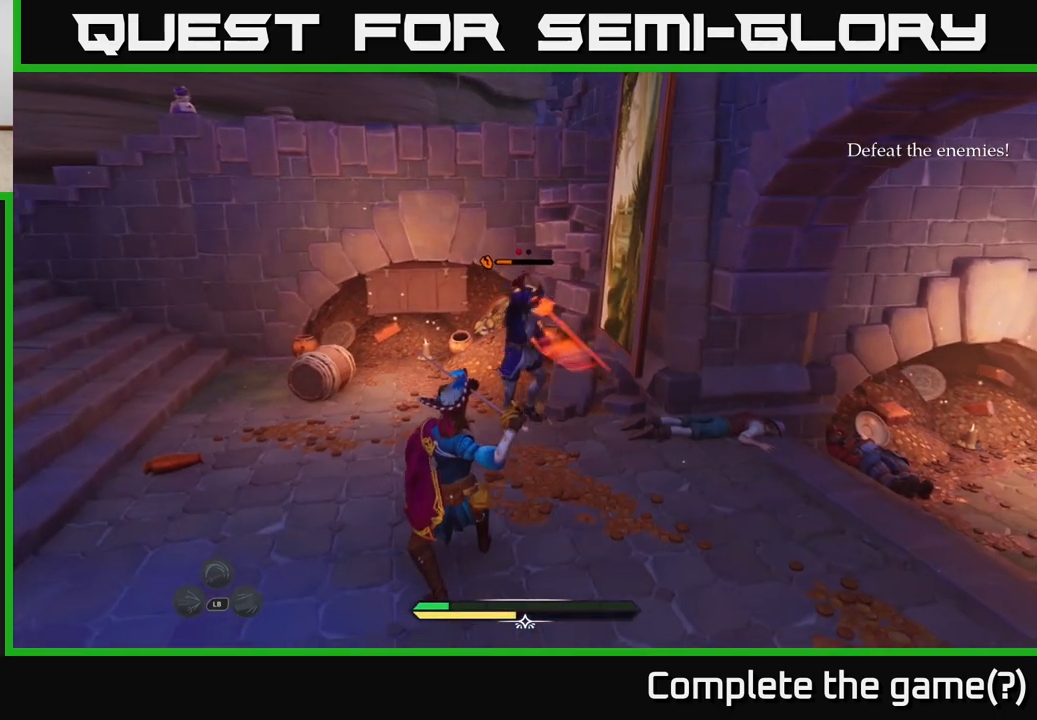
{"buttons": [], "left_stick": "center", "right_stick": "center", "events": [[150, "left_stick", "left"], [200, "B", "down"], [283, "B", "up"], [317, "left_stick", "center"]]}
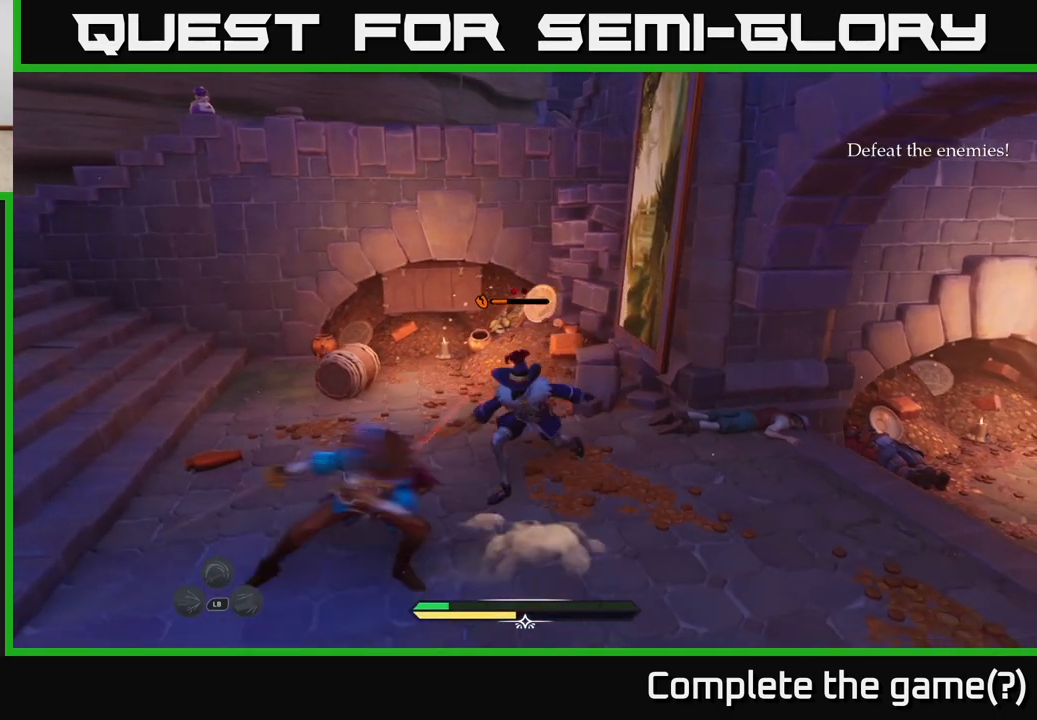
{"buttons": [], "left_stick": "center", "right_stick": "center", "events": []}
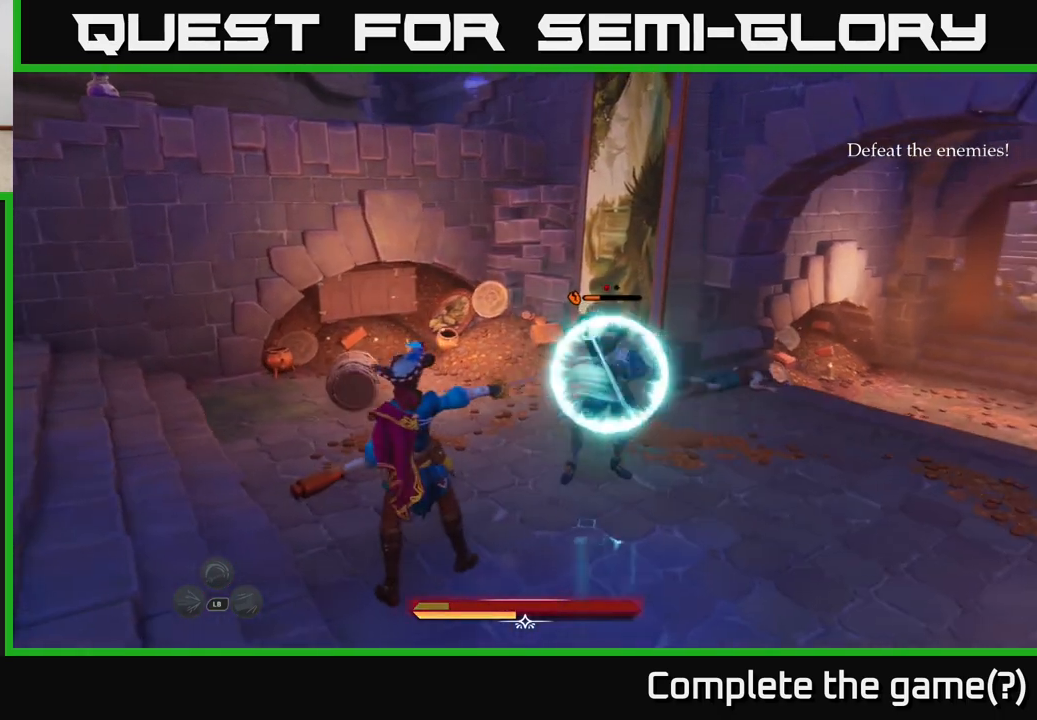
{"buttons": [], "left_stick": "center", "right_stick": "center", "events": [[150, "left_stick", "right"], [183, "B", "down"], [250, "B", "up"], [333, "left_stick", "center"]]}
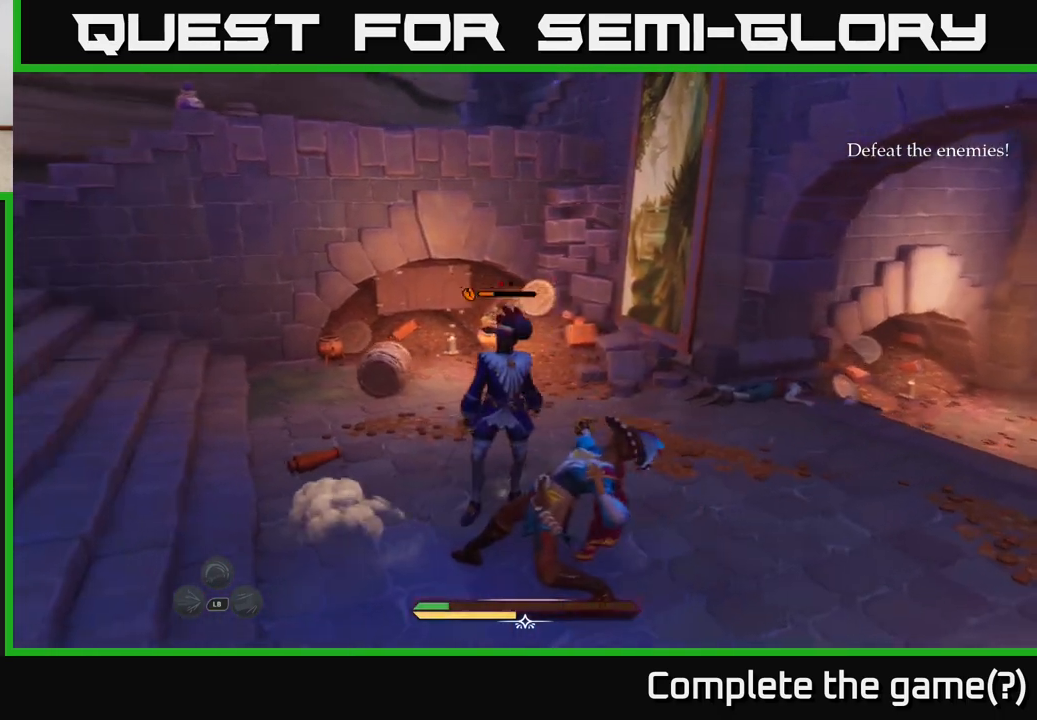
{"buttons": [], "left_stick": "center", "right_stick": "center", "events": [[83, "X", "down"], [133, "X", "up"]]}
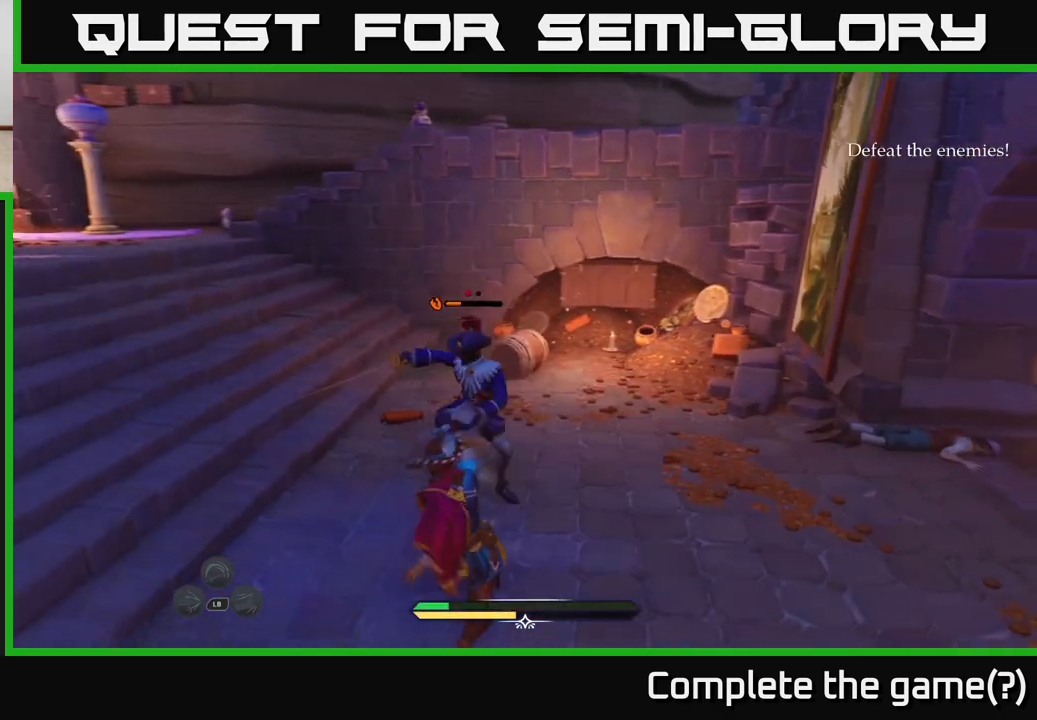
{"buttons": [], "left_stick": "up-right", "right_stick": "center", "events": [[83, "X", "down"], [200, "X", "up"], [350, "X", "down"], [383, "left_stick", "up-right"], [483, "X", "up"]]}
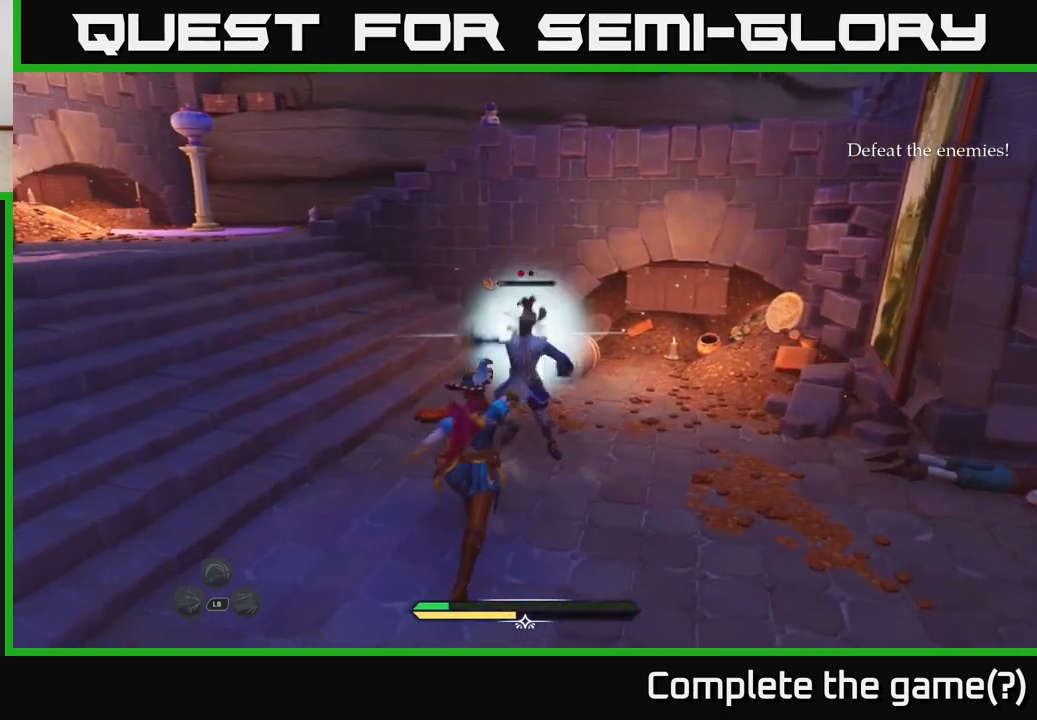
{"buttons": [], "left_stick": "center", "right_stick": "center", "events": [[117, "X", "down"], [233, "X", "up"], [433, "left_stick", "center"]]}
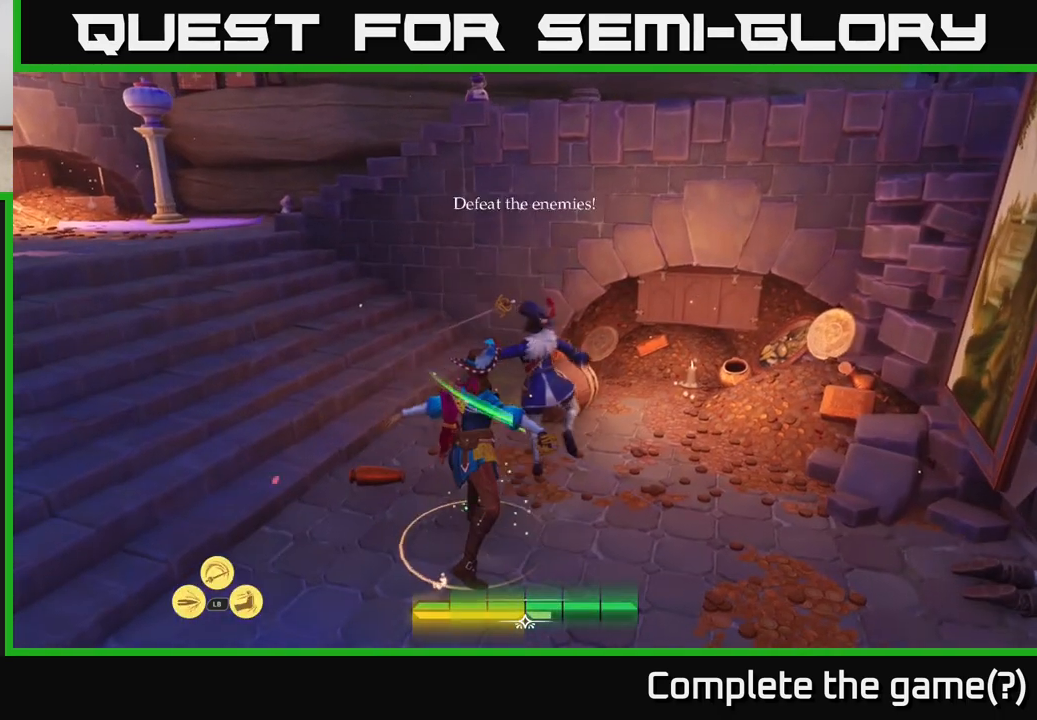
{"buttons": [], "left_stick": "up-left", "right_stick": "center", "events": [[500, "left_stick", "up-left"]]}
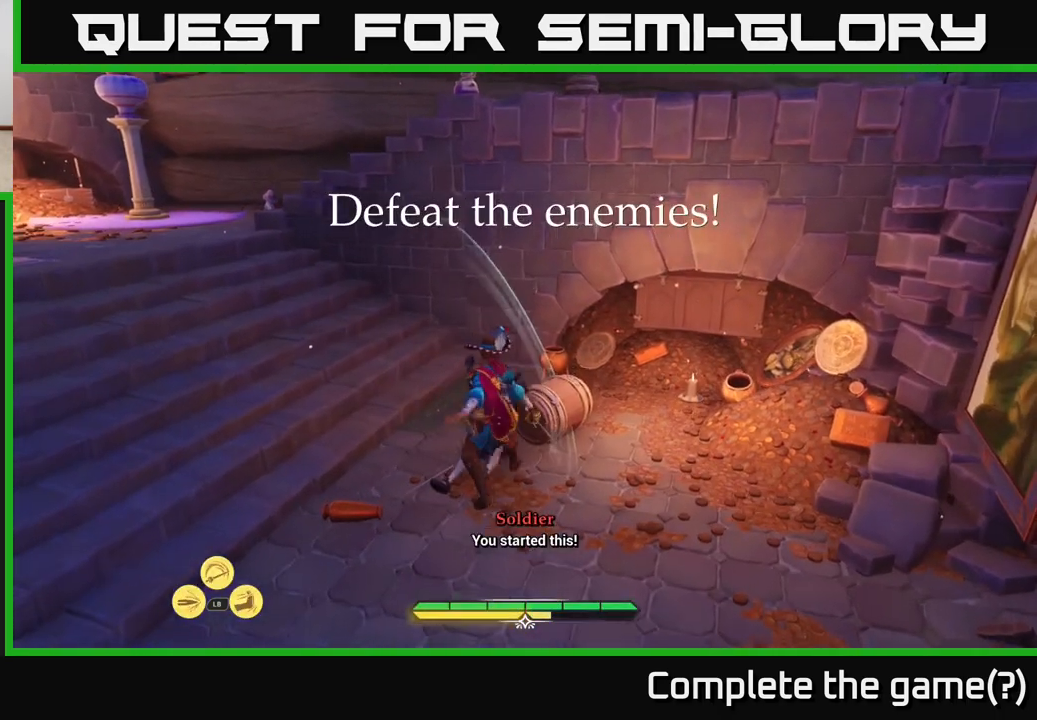
{"buttons": [], "left_stick": "up-left", "right_stick": "center", "events": [[217, "right_stick", "left"], [317, "left_stick", "left"], [333, "right_stick", "up-left"], [450, "left_stick", "up-left"], [450, "right_stick", "center"]]}
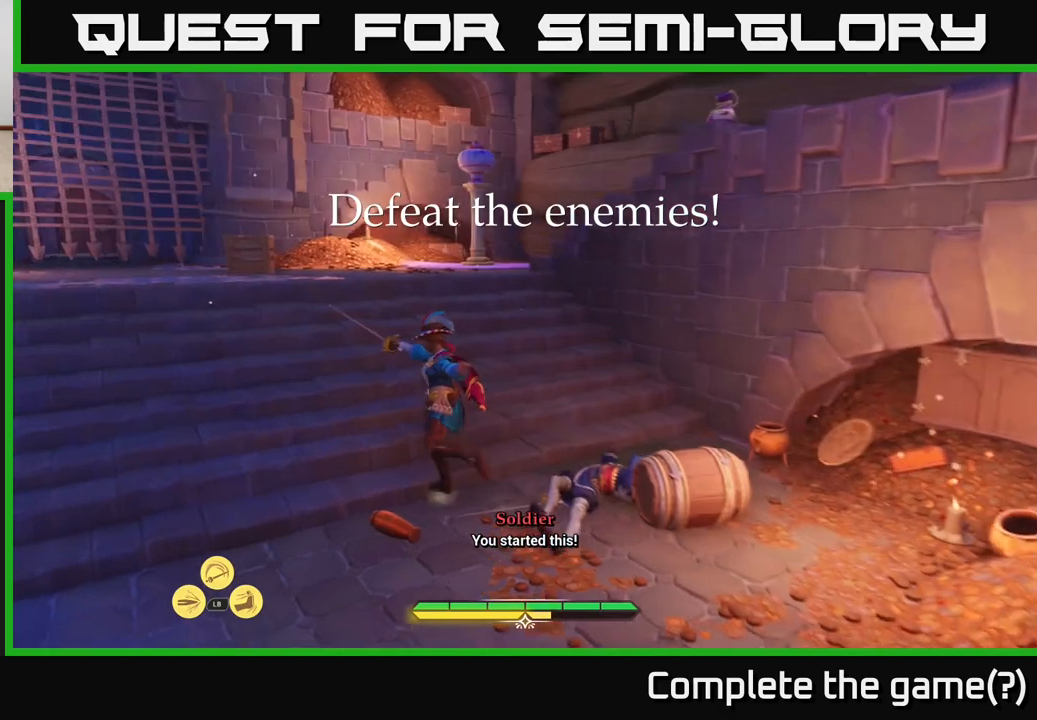
{"buttons": ["L2"], "left_stick": "up-left", "right_stick": "right", "events": [[50, "L2", "down"], [317, "right_stick", "right"]]}
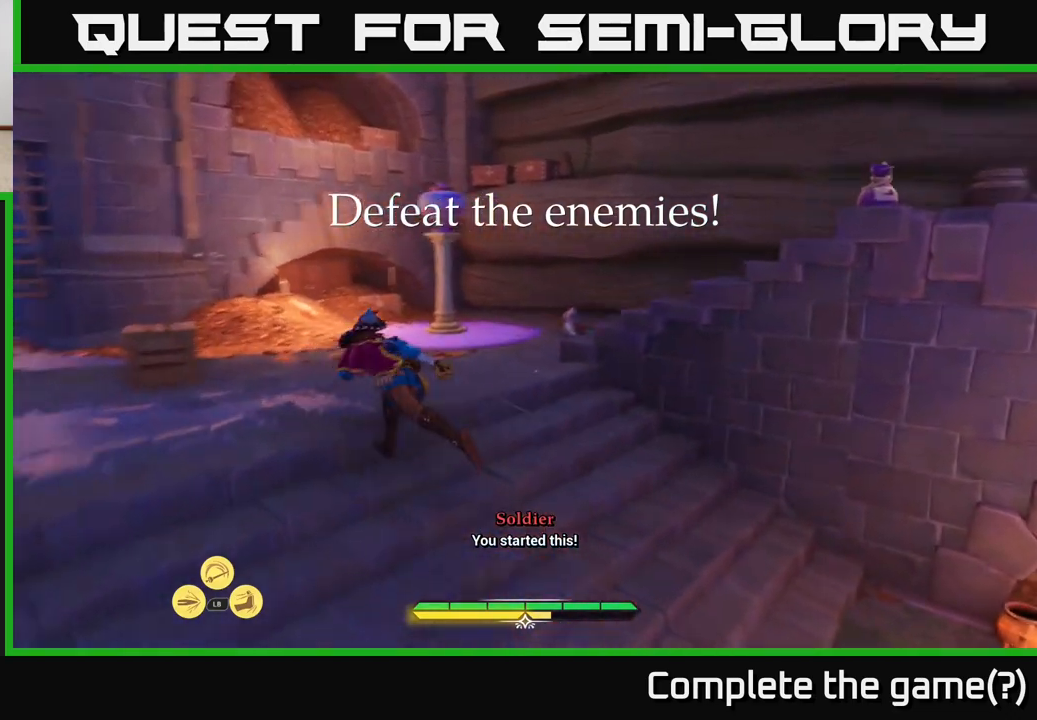
{"buttons": ["L2"], "left_stick": "up-left", "right_stick": "right", "events": []}
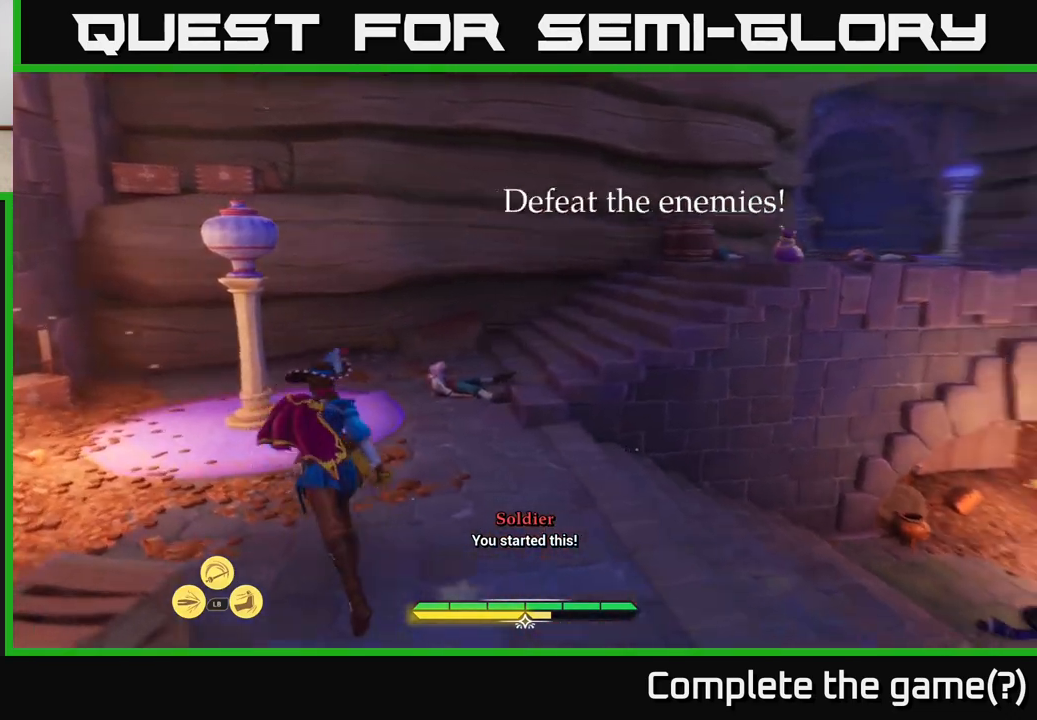
{"buttons": ["L2"], "left_stick": "up-left", "right_stick": "right", "events": [[83, "left_stick", "up"], [383, "left_stick", "up-left"]]}
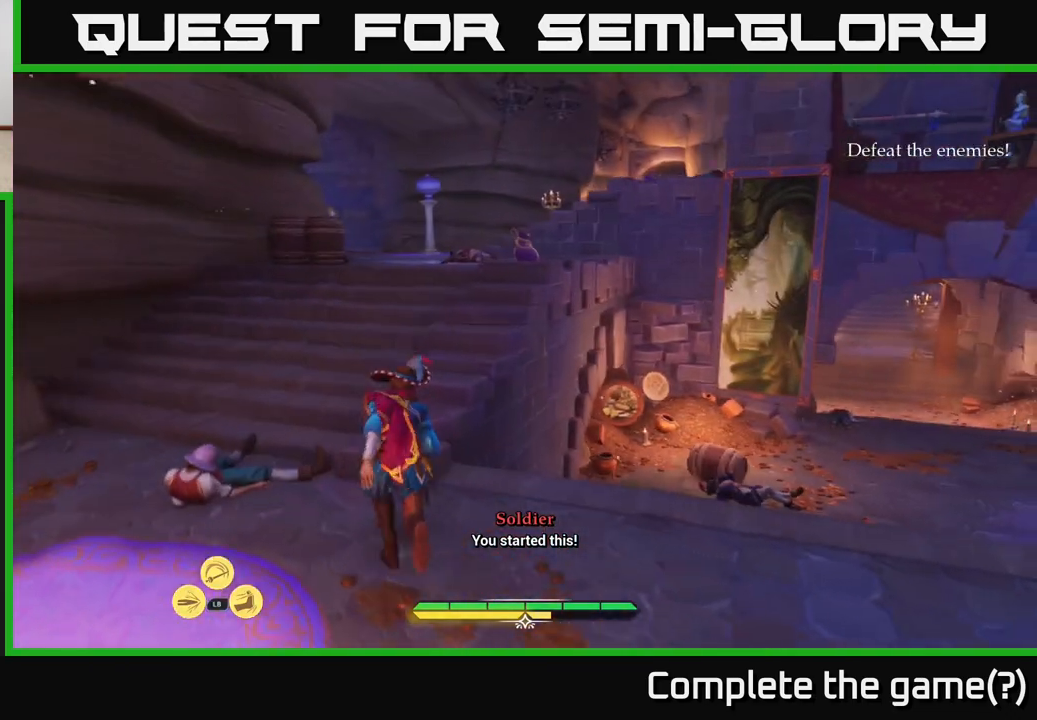
{"buttons": ["L2"], "left_stick": "up", "right_stick": "down-right", "events": [[83, "left_stick", "up"], [217, "right_stick", "center"], [367, "right_stick", "down-right"]]}
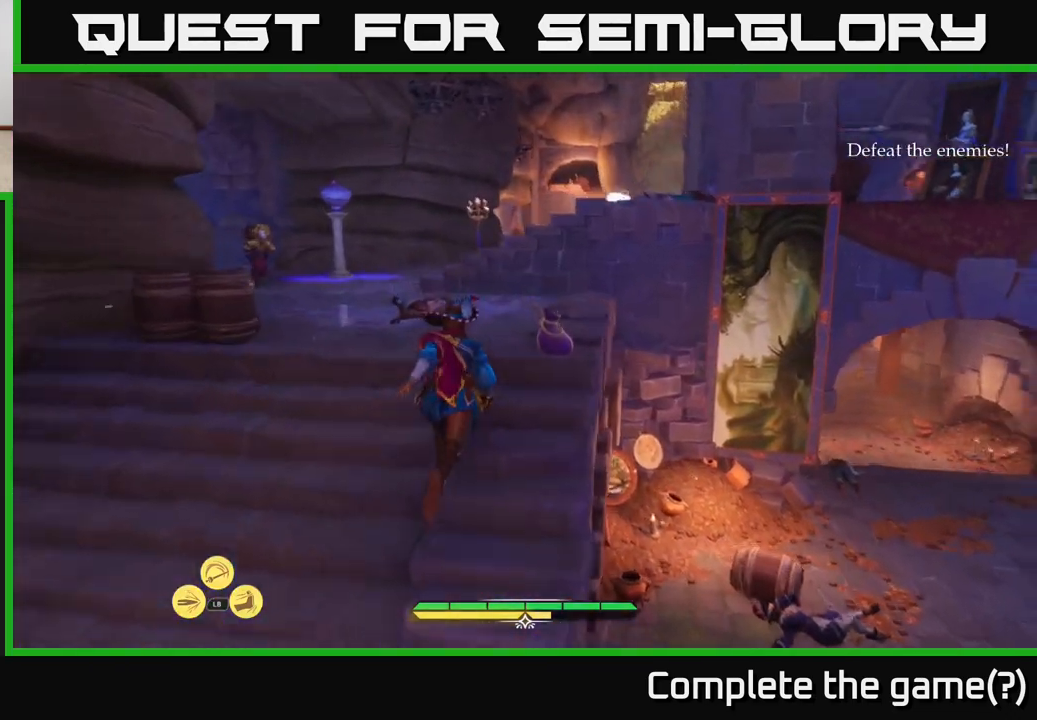
{"buttons": [], "left_stick": "center", "right_stick": "center", "events": [[33, "L2", "up"], [33, "left_stick", "up-left"], [67, "right_stick", "right"], [217, "left_stick", "center"], [450, "right_stick", "center"]]}
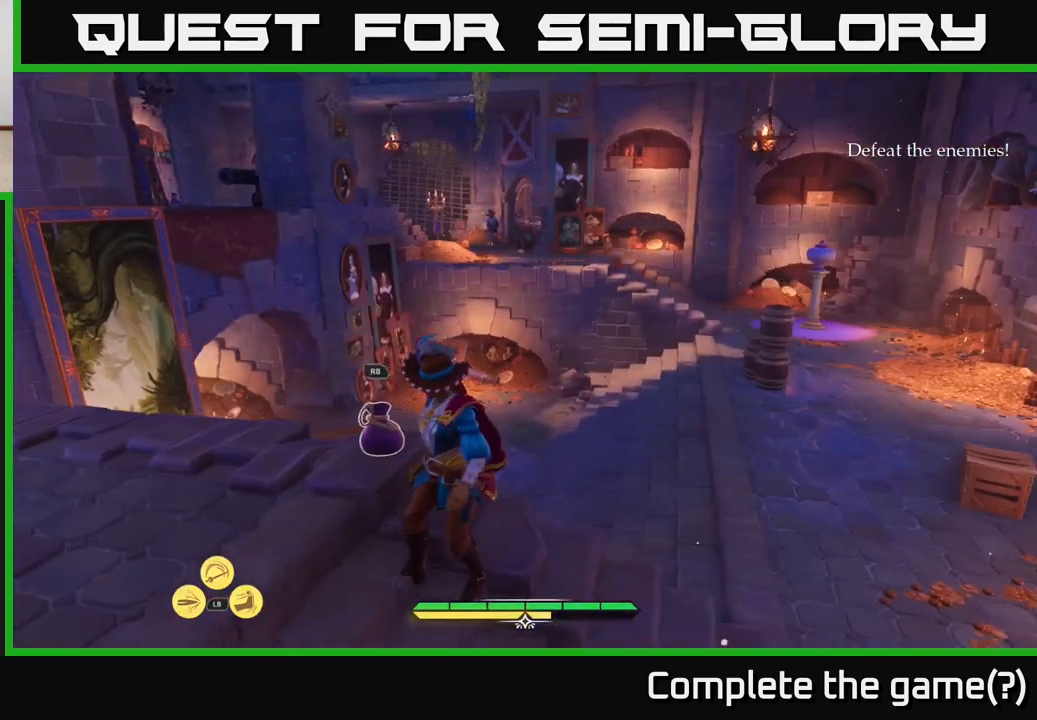
{"buttons": [], "left_stick": "center", "right_stick": "center", "events": []}
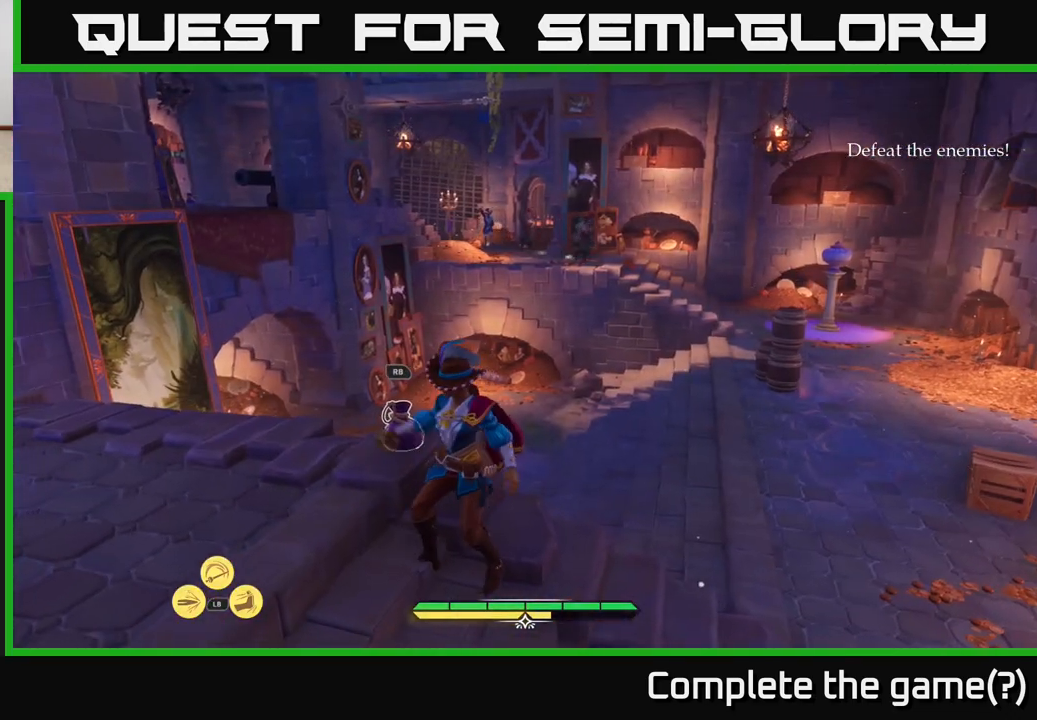
{"buttons": ["L2"], "left_stick": "up-right", "right_stick": "right", "events": [[250, "left_stick", "right"], [300, "right_stick", "down-right"], [383, "L2", "down"], [400, "right_stick", "right"], [433, "left_stick", "up-right"]]}
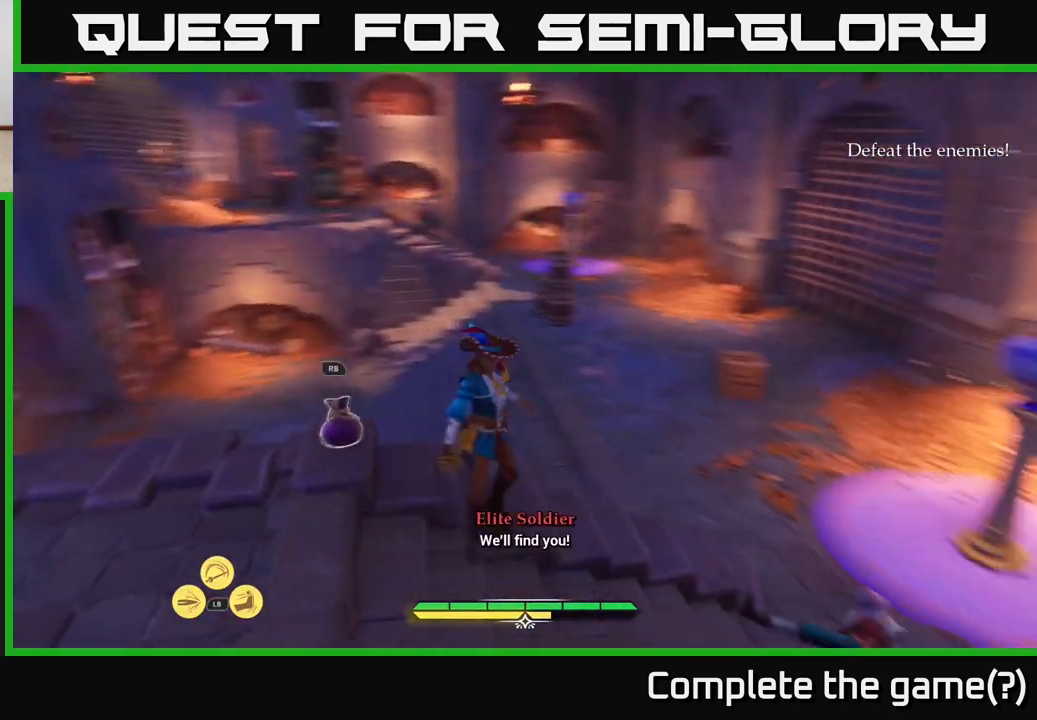
{"buttons": ["L2"], "left_stick": "up-right", "right_stick": "up-left", "events": [[67, "right_stick", "up-left"], [167, "left_stick", "up"], [383, "left_stick", "up-right"]]}
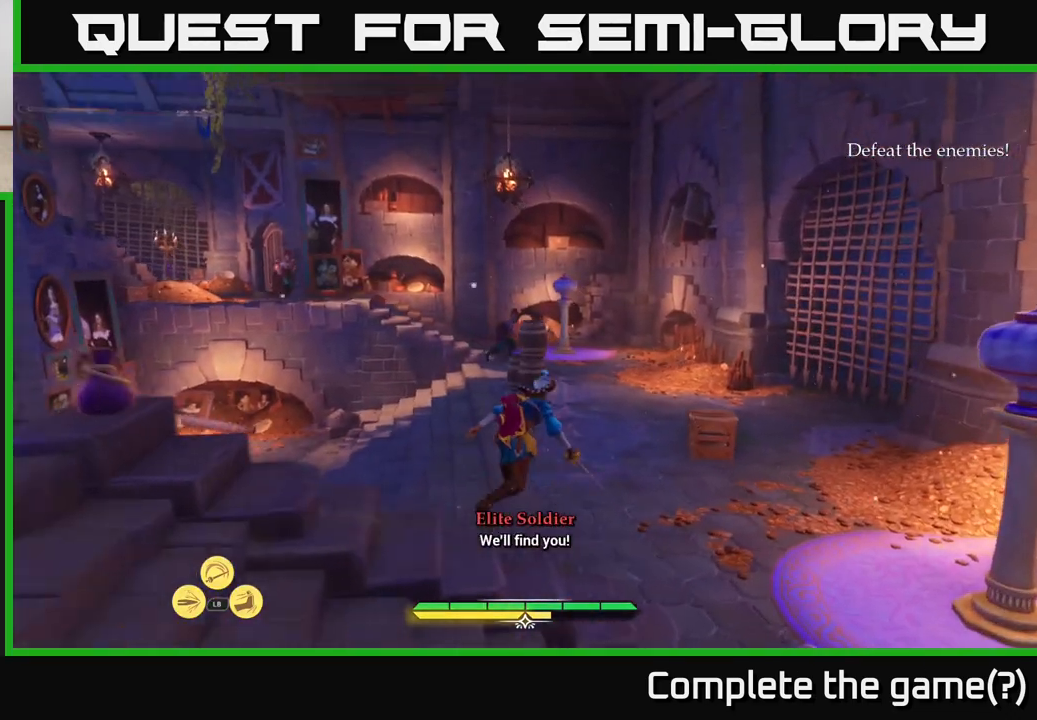
{"buttons": ["L2"], "left_stick": "up-left", "right_stick": "center", "events": [[233, "left_stick", "up"], [383, "right_stick", "center"], [483, "left_stick", "up-left"]]}
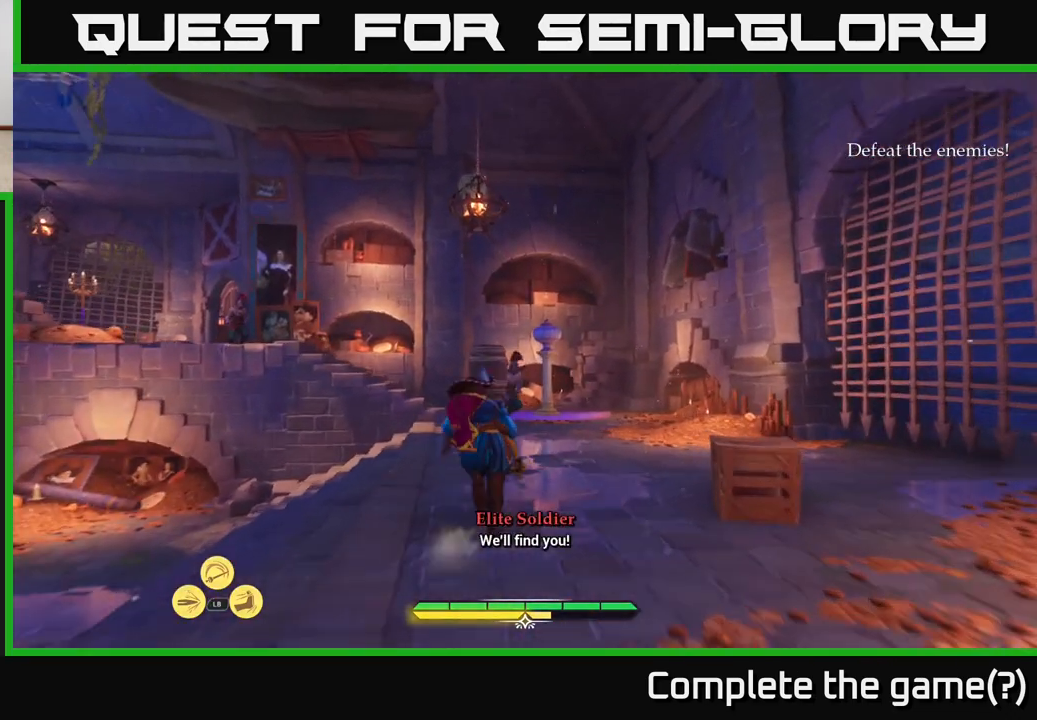
{"buttons": [], "left_stick": "up", "right_stick": "center", "events": [[83, "right_stick", "down"], [117, "left_stick", "up"], [217, "right_stick", "center"], [333, "R2", "down"], [400, "L2", "up"], [417, "R2", "up"]]}